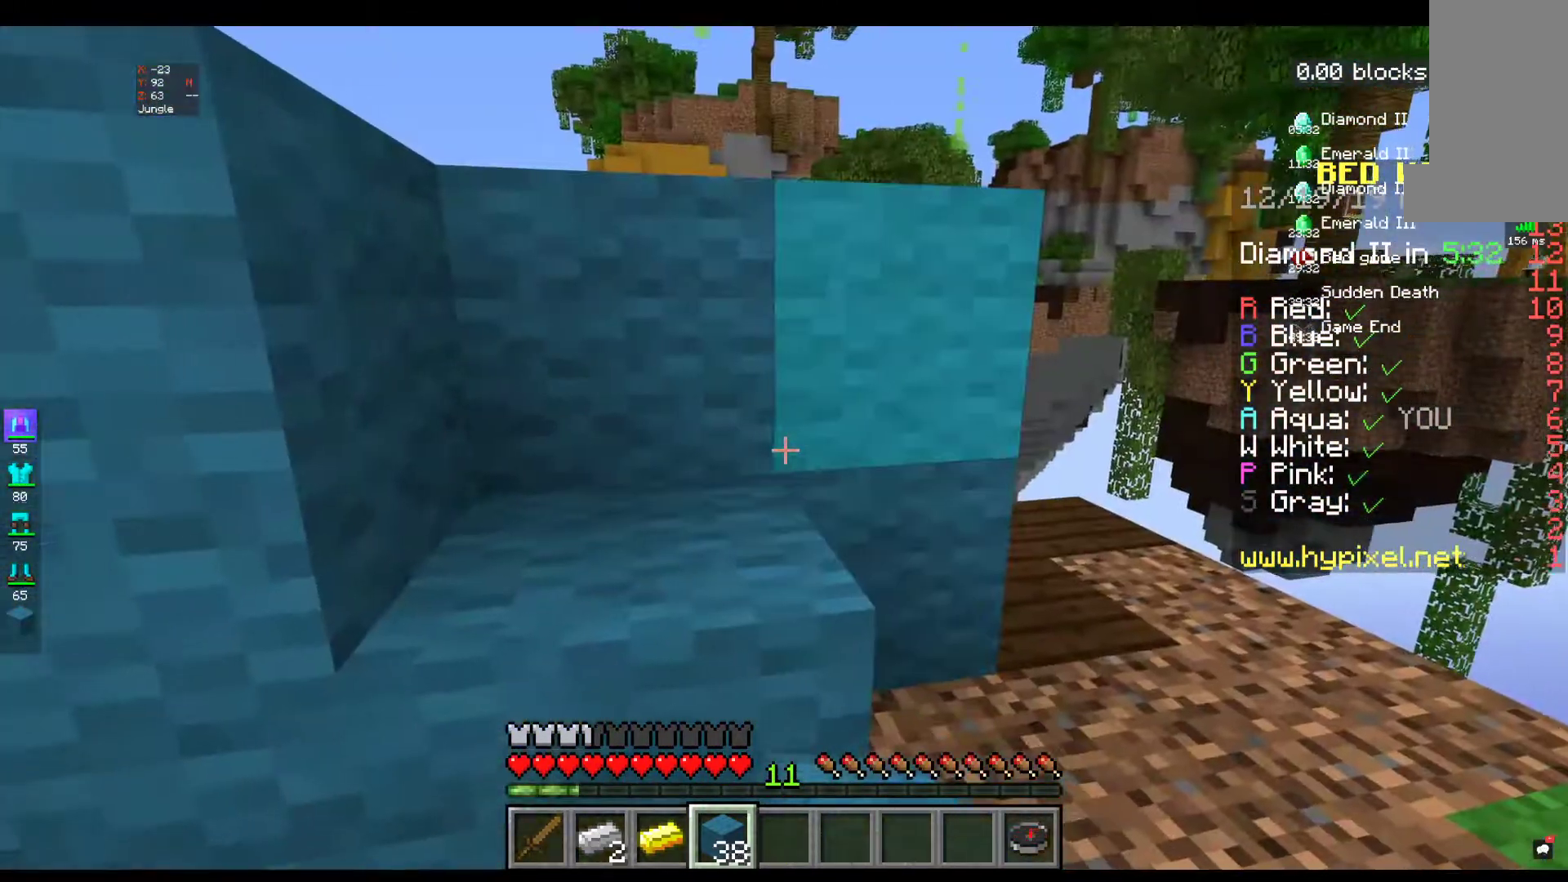
Gameplay with keyboard and mouse; each line is a JSON object with the keys and mouse buttons held at the frame after it. "events" lists presses ("down") and releases ("up") of "a", "d", "s", "space", "w", "mouse_left" and "mouse_right" between this image and that frame as [ms after this image, input, new state], when the widget could be followed in between. "mouse_left", "mouse_right" = the "left", "right" buttons of the "mouse" list. No other keys are recorded. Fast repeated clicks can show as one long hold. Mouse movement is not recorded.
{"keys": ["s"], "mouse": [], "events": [[100, "mouse_right", "up"], [217, "s", "down"], [267, "mouse_right", "down"], [434, "mouse_right", "up"]]}
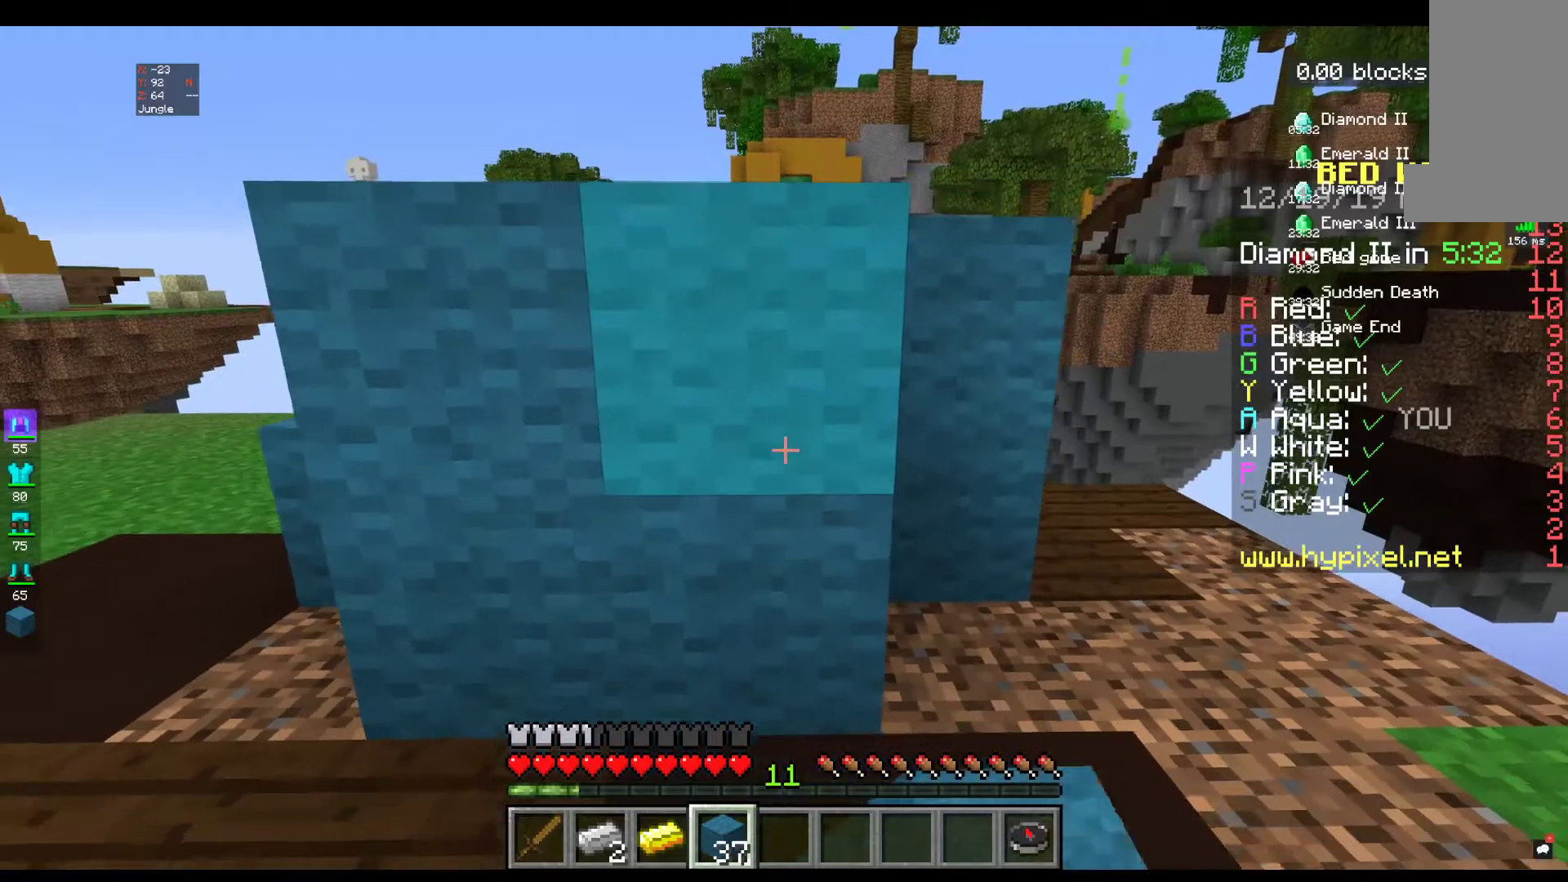
{"keys": ["a"], "mouse": ["right"], "events": [[34, "s", "up"], [334, "mouse_right", "down"], [467, "a", "down"]]}
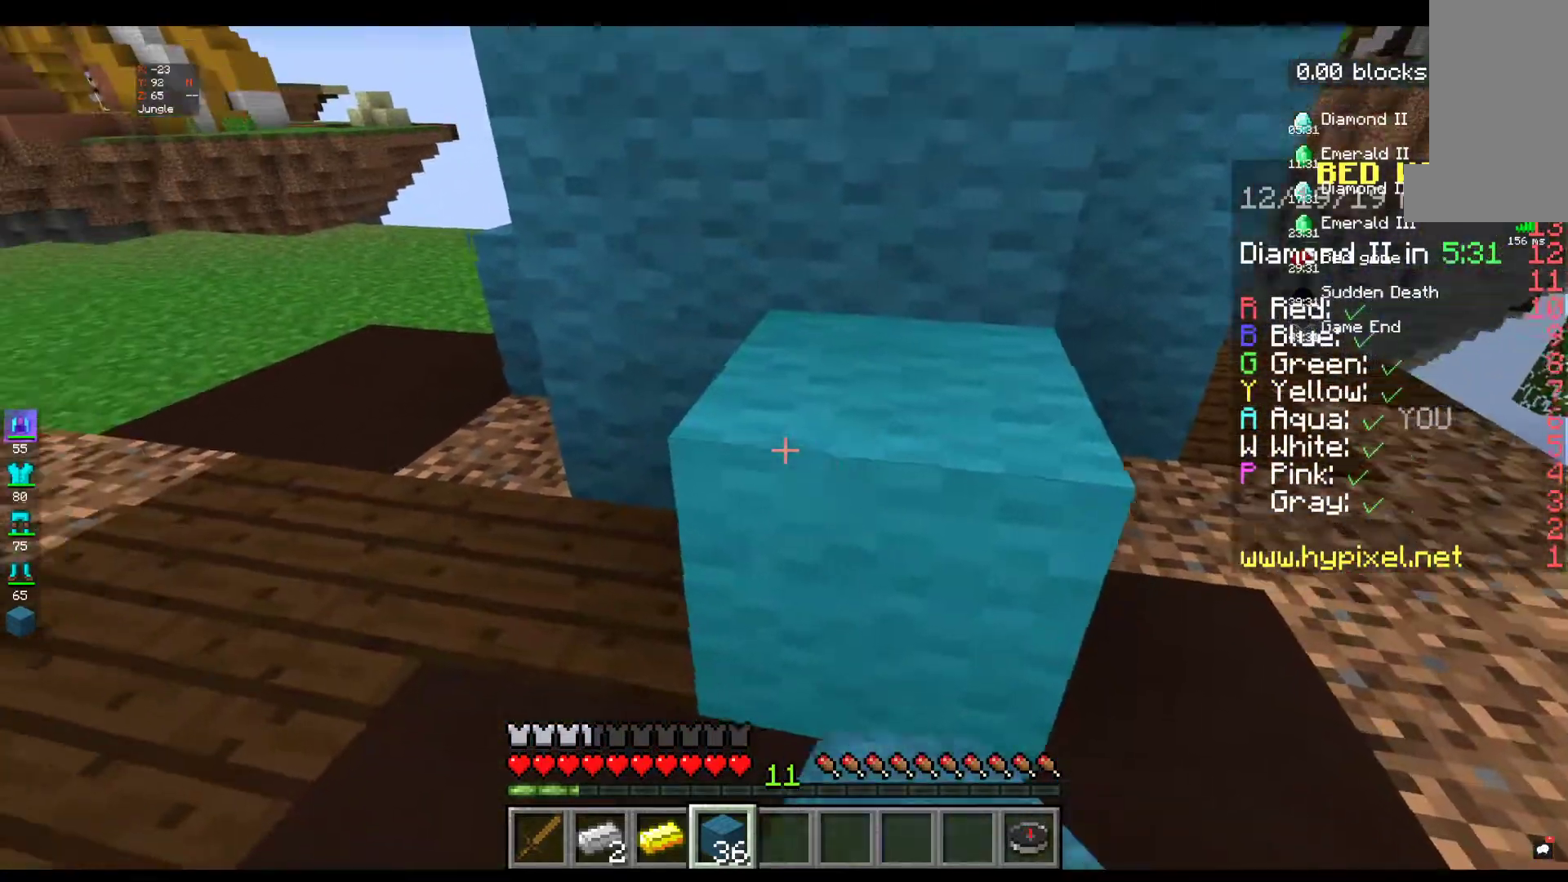
{"keys": ["a"], "mouse": [], "events": [[17, "mouse_right", "up"], [184, "mouse_right", "down"], [400, "mouse_right", "up"]]}
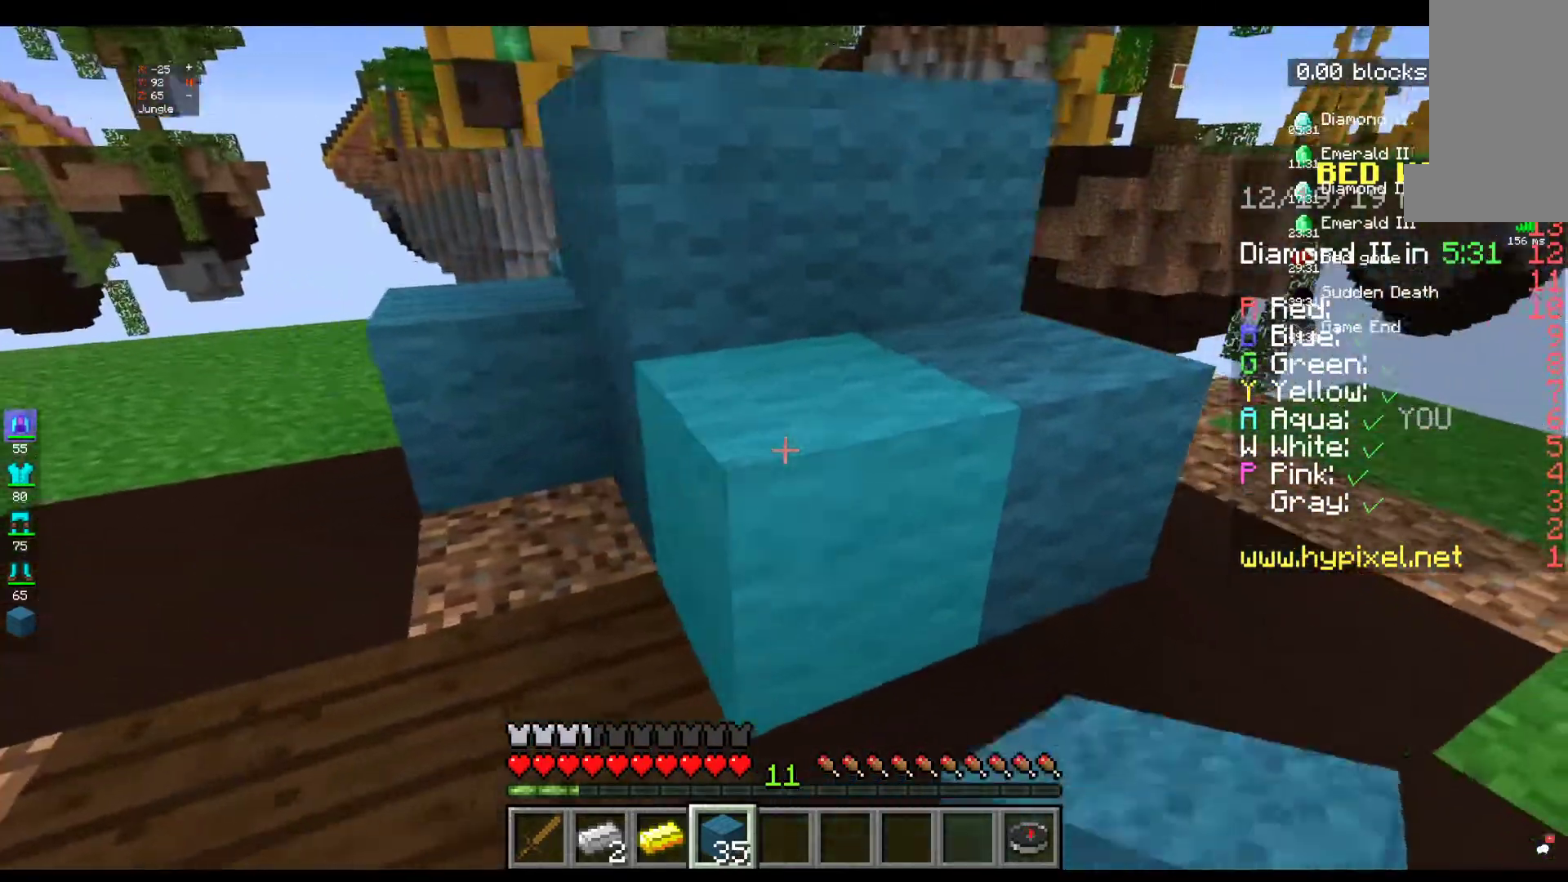
{"keys": ["a", "w"], "mouse": ["right"], "events": [[117, "w", "down"], [367, "mouse_right", "down"], [384, "w", "up"], [434, "w", "down"]]}
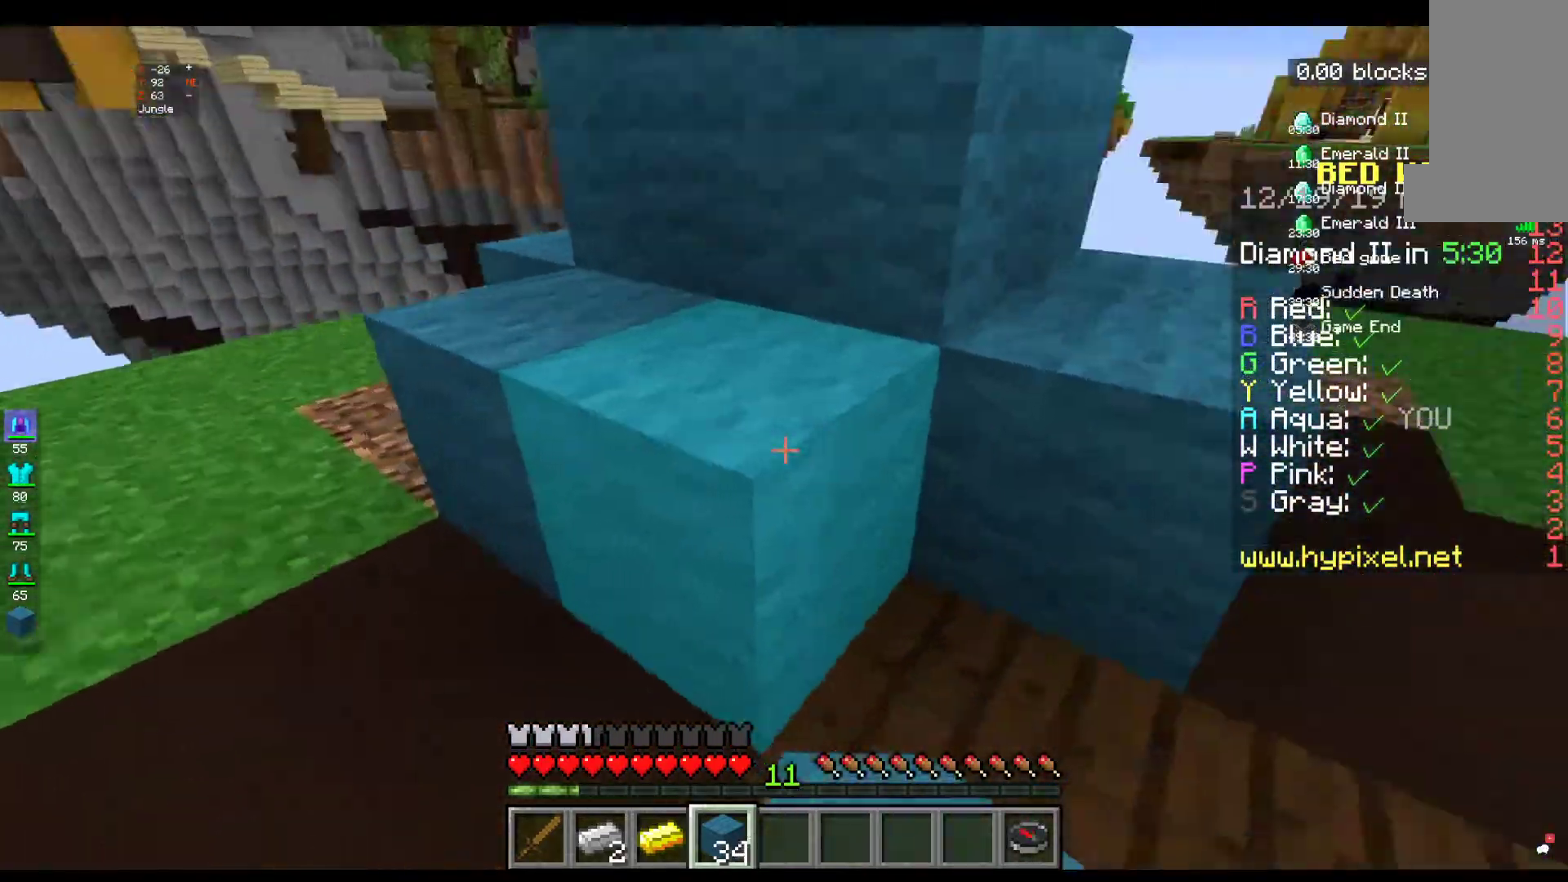
{"keys": ["a"], "mouse": [], "events": [[50, "mouse_right", "up"], [184, "w", "up"]]}
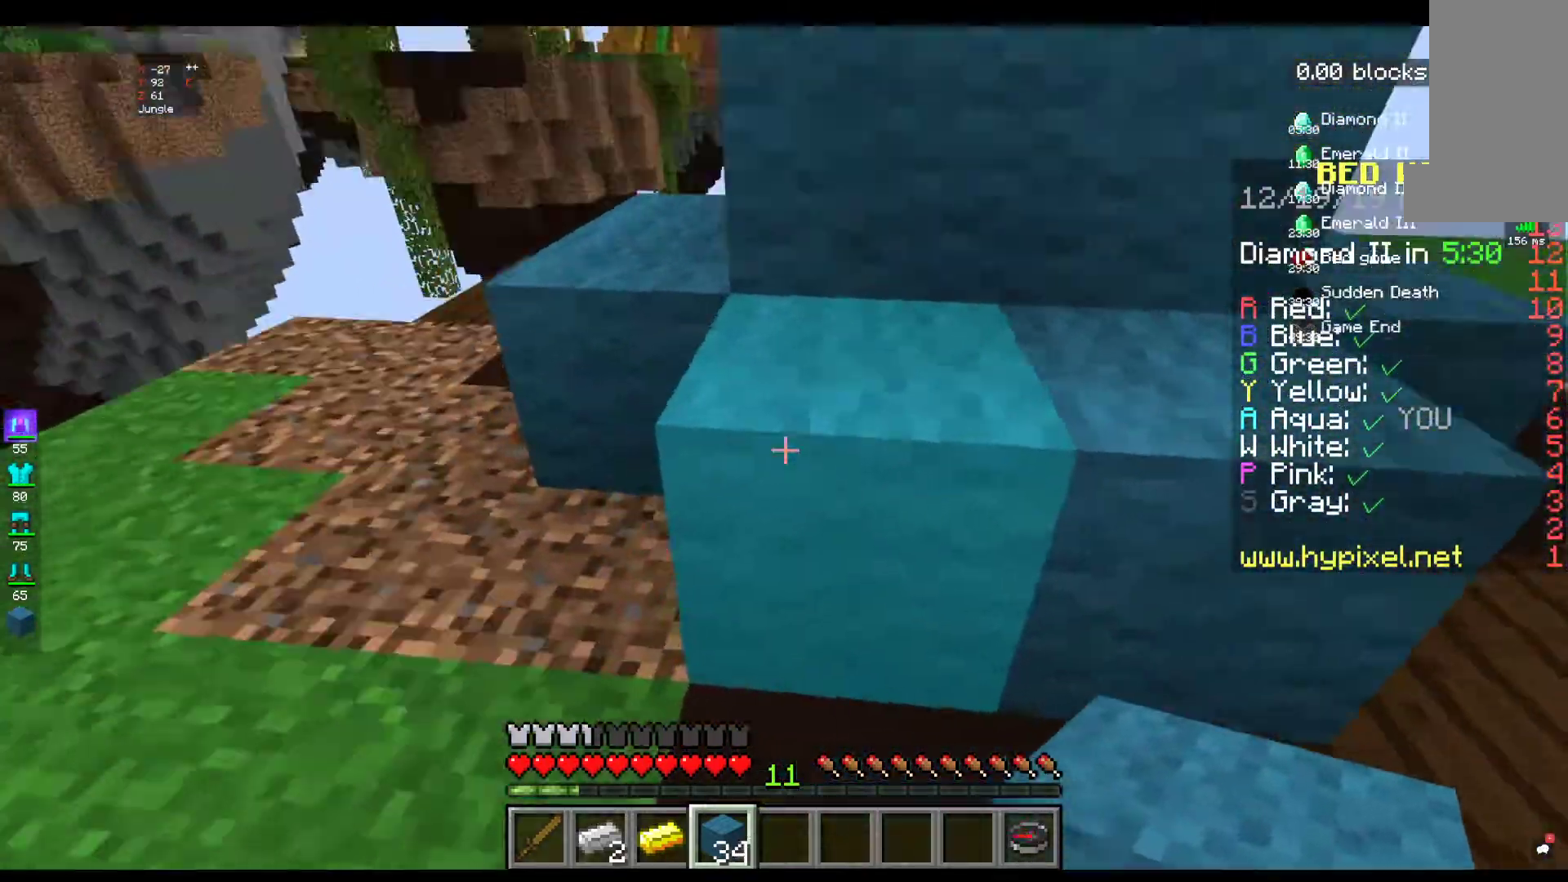
{"keys": [], "mouse": ["right"], "events": [[67, "s", "down"], [134, "a", "up"], [350, "s", "up"], [384, "mouse_right", "down"]]}
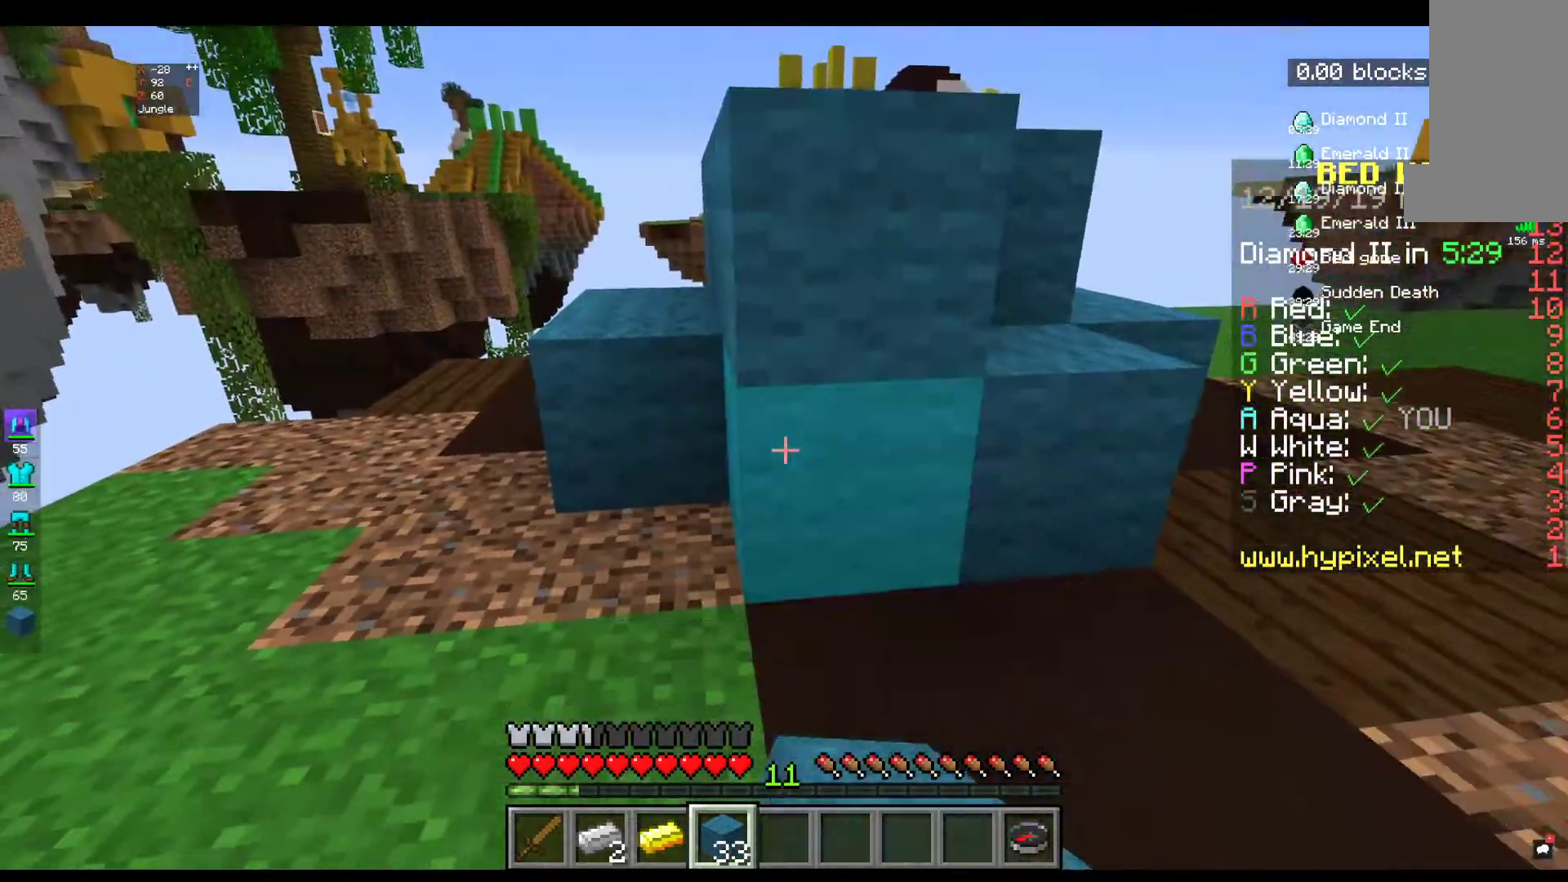
{"keys": ["a"], "mouse": [], "events": [[117, "d", "down"], [234, "mouse_right", "up"], [284, "d", "up"], [317, "a", "down"]]}
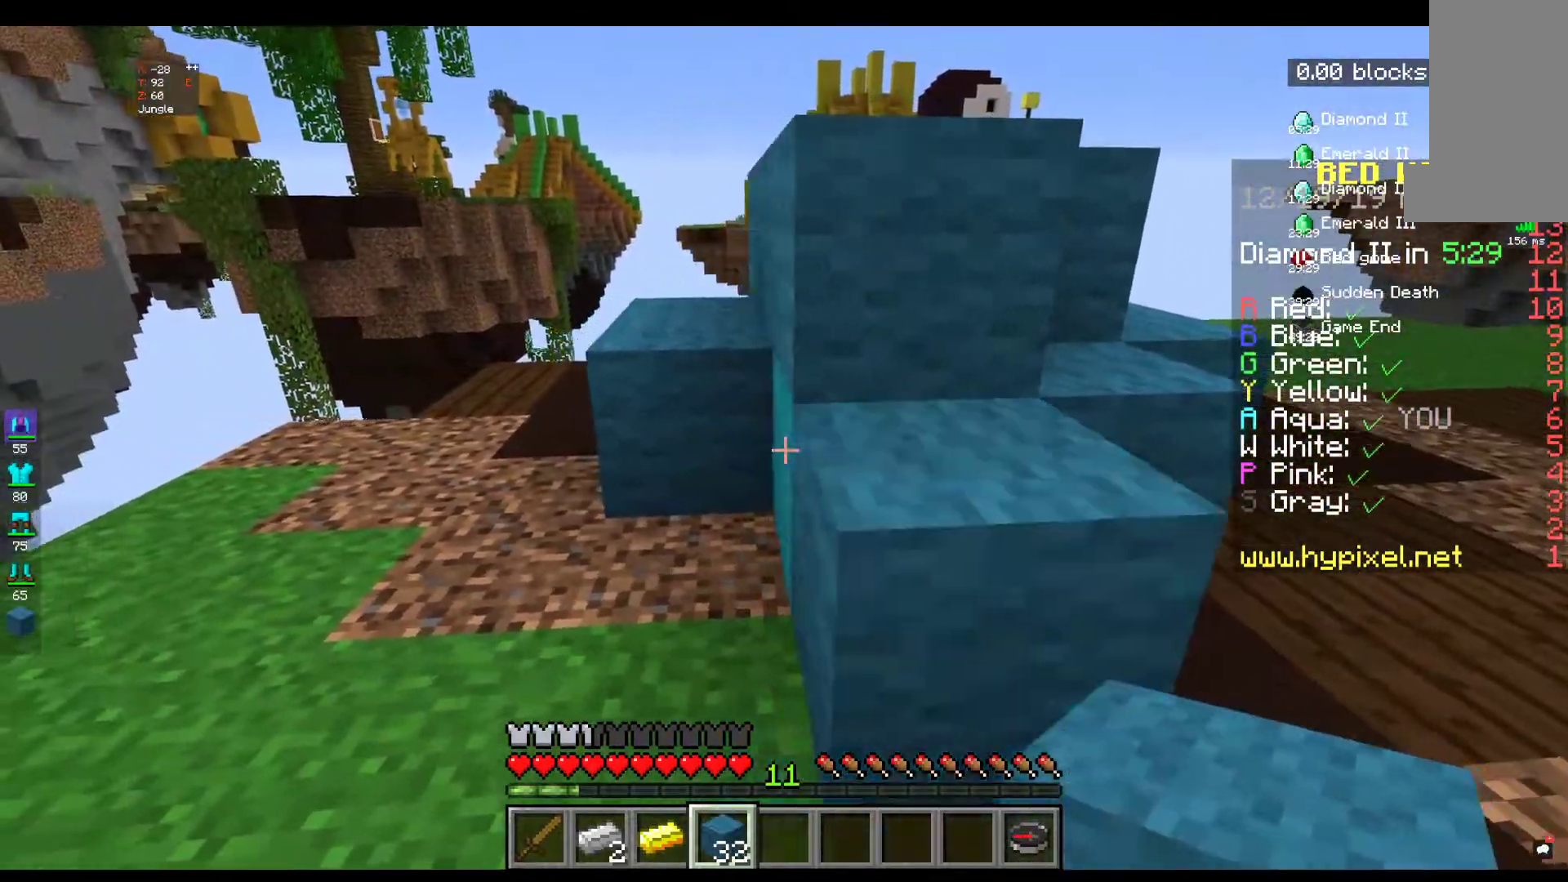
{"keys": ["a", "w"], "mouse": [], "events": [[34, "w", "down"], [134, "a", "up"], [217, "mouse_right", "down"], [234, "w", "up"], [334, "w", "down"], [434, "a", "down"], [434, "mouse_right", "up"]]}
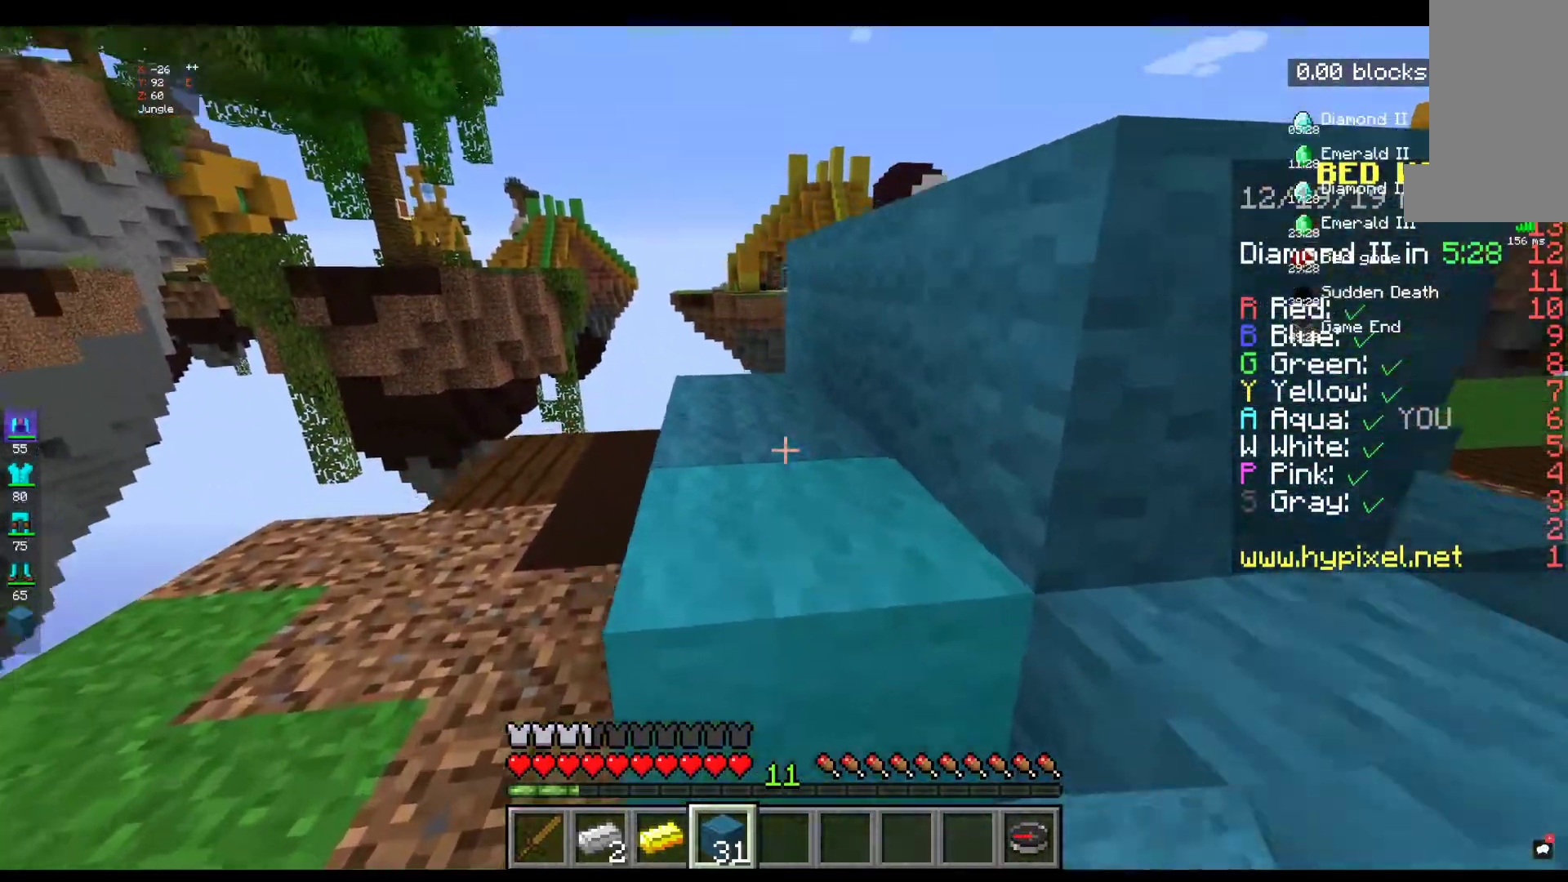
{"keys": [], "mouse": ["right"], "events": [[84, "w", "up"], [184, "a", "up"], [384, "mouse_right", "down"]]}
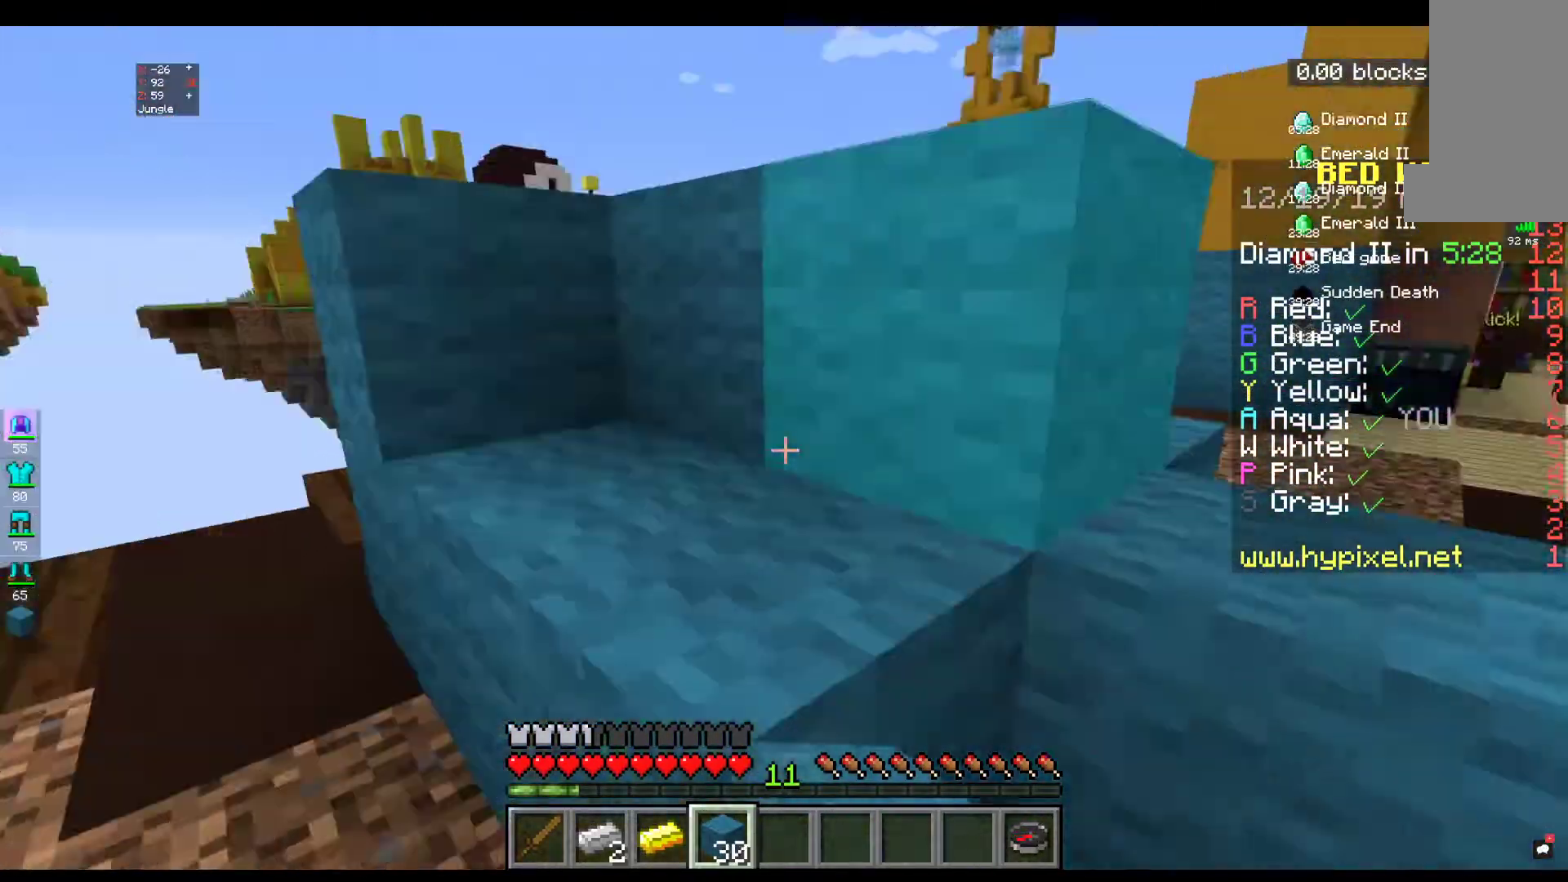
{"keys": ["a"], "mouse": [], "events": [[50, "mouse_right", "up"], [84, "mouse_right", "down"], [284, "a", "down"], [450, "mouse_right", "up"]]}
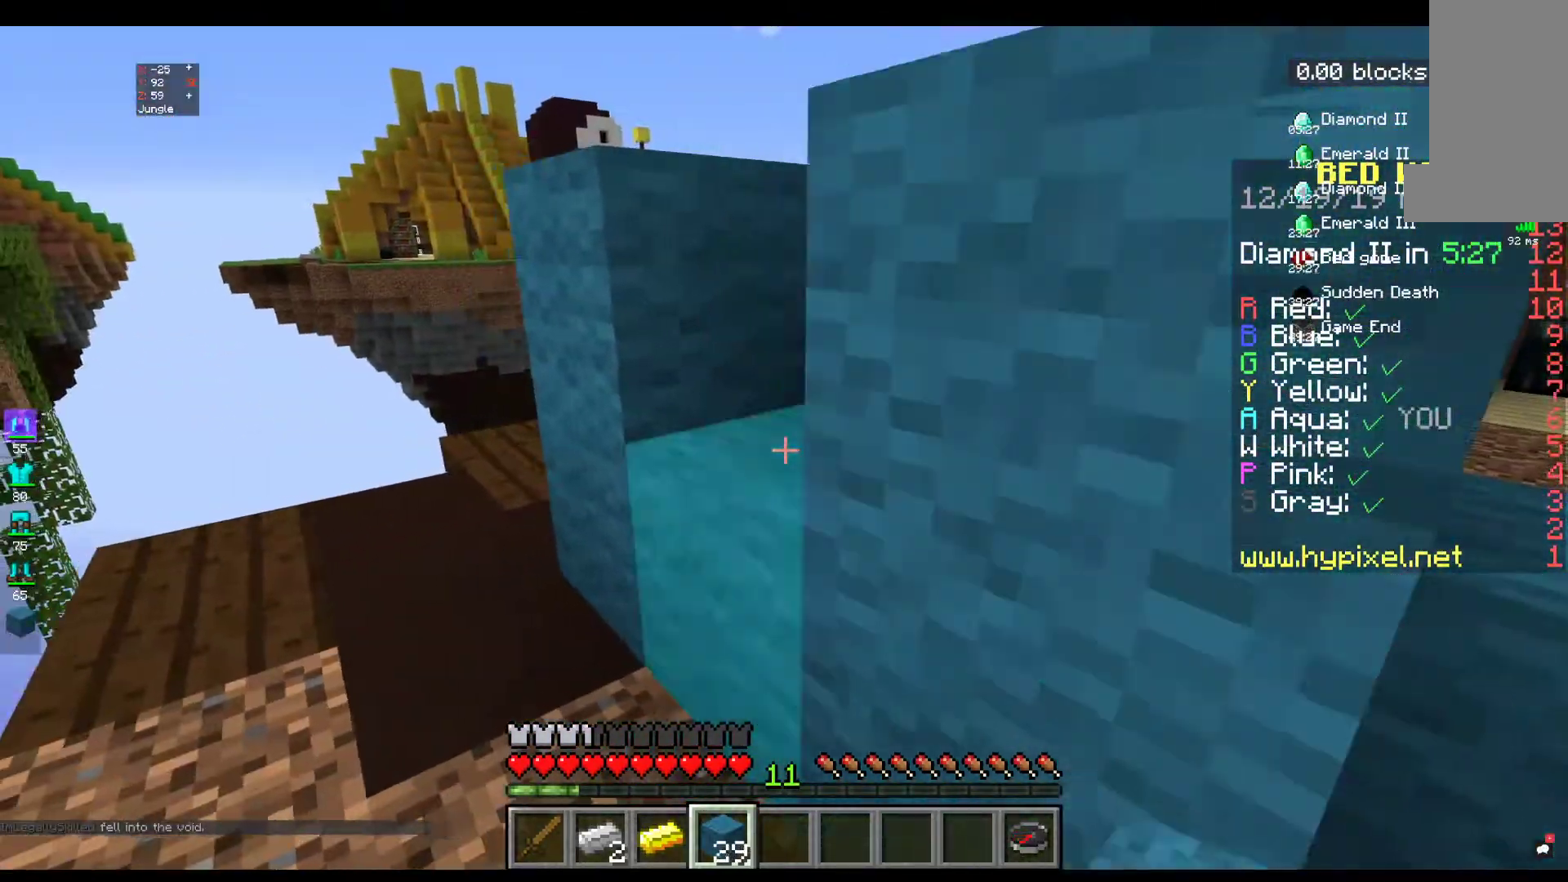
{"keys": [], "mouse": [], "events": [[84, "a", "up"], [134, "mouse_right", "down"], [300, "mouse_right", "up"]]}
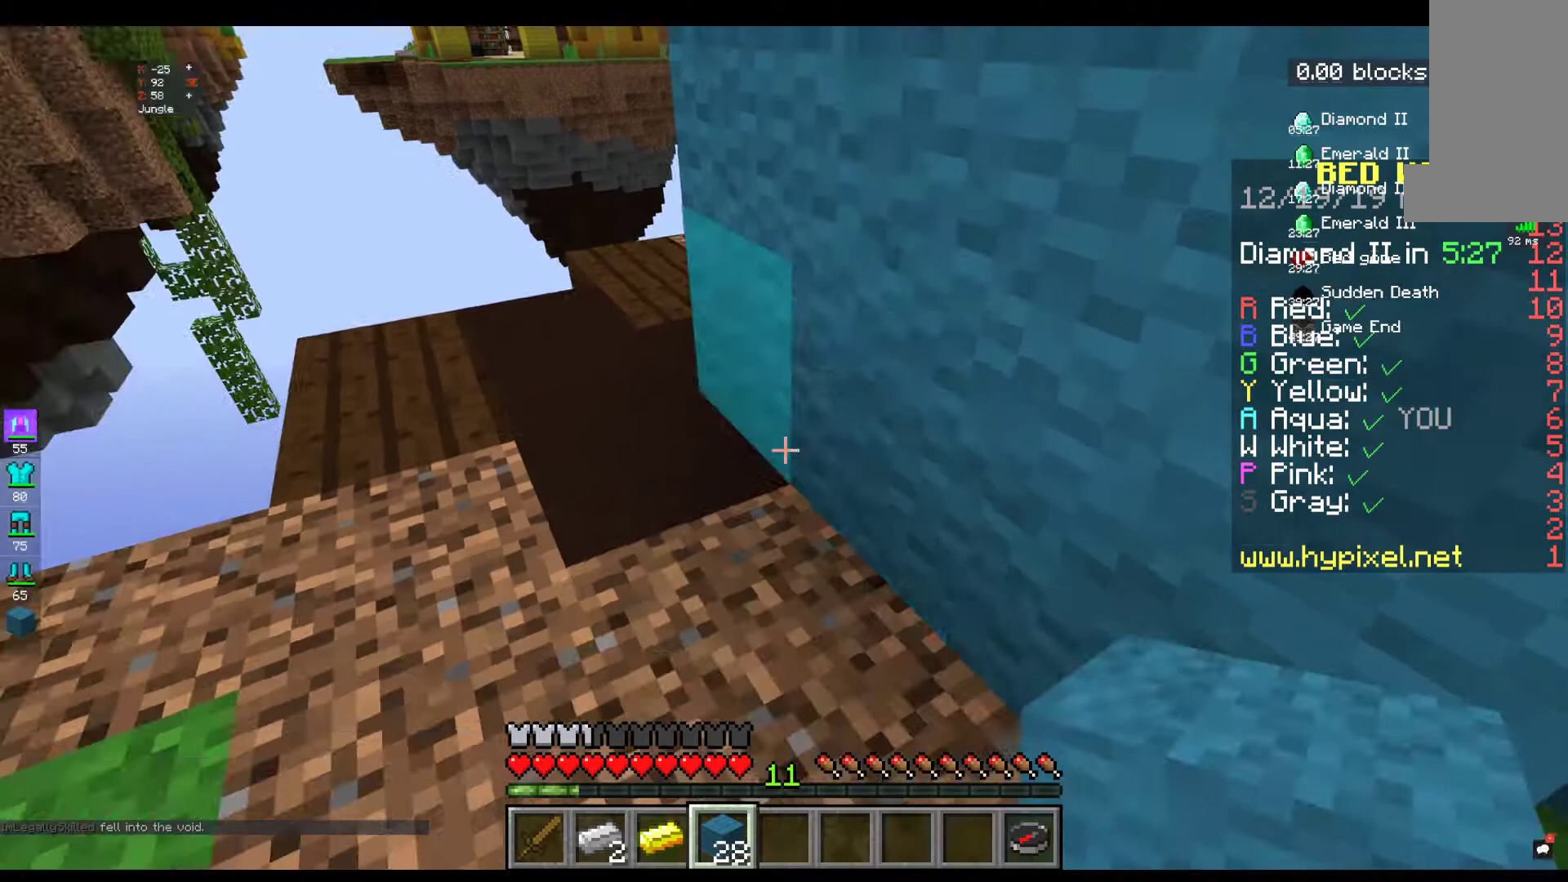
{"keys": [], "mouse": [], "events": [[67, "mouse_right", "down"], [234, "mouse_right", "up"]]}
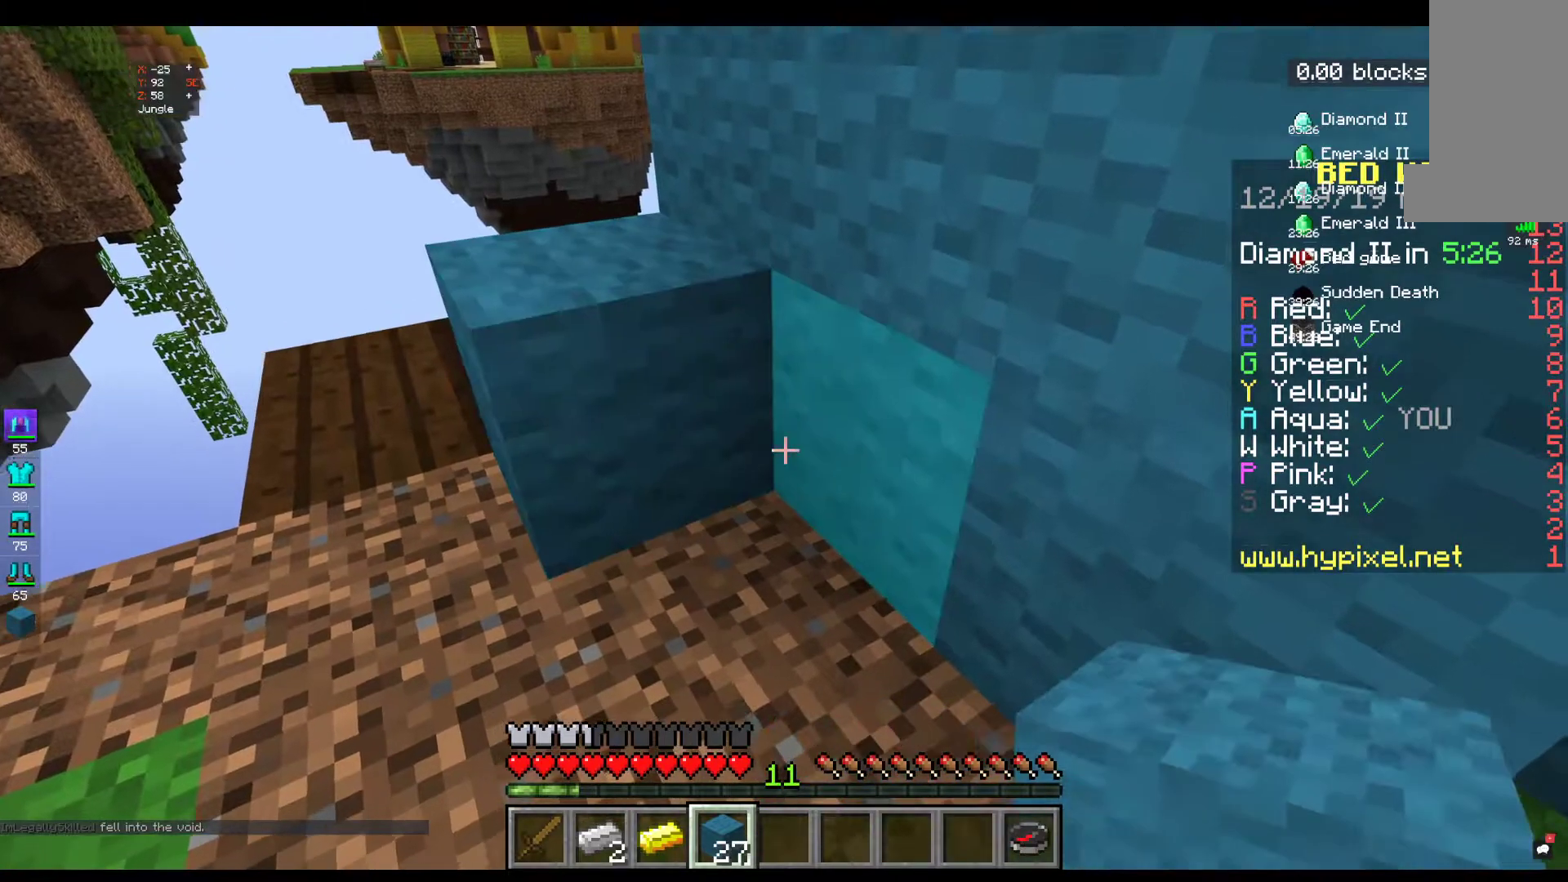
{"keys": [], "mouse": ["right"], "events": [[17, "s", "down"], [250, "s", "up"], [367, "mouse_right", "down"]]}
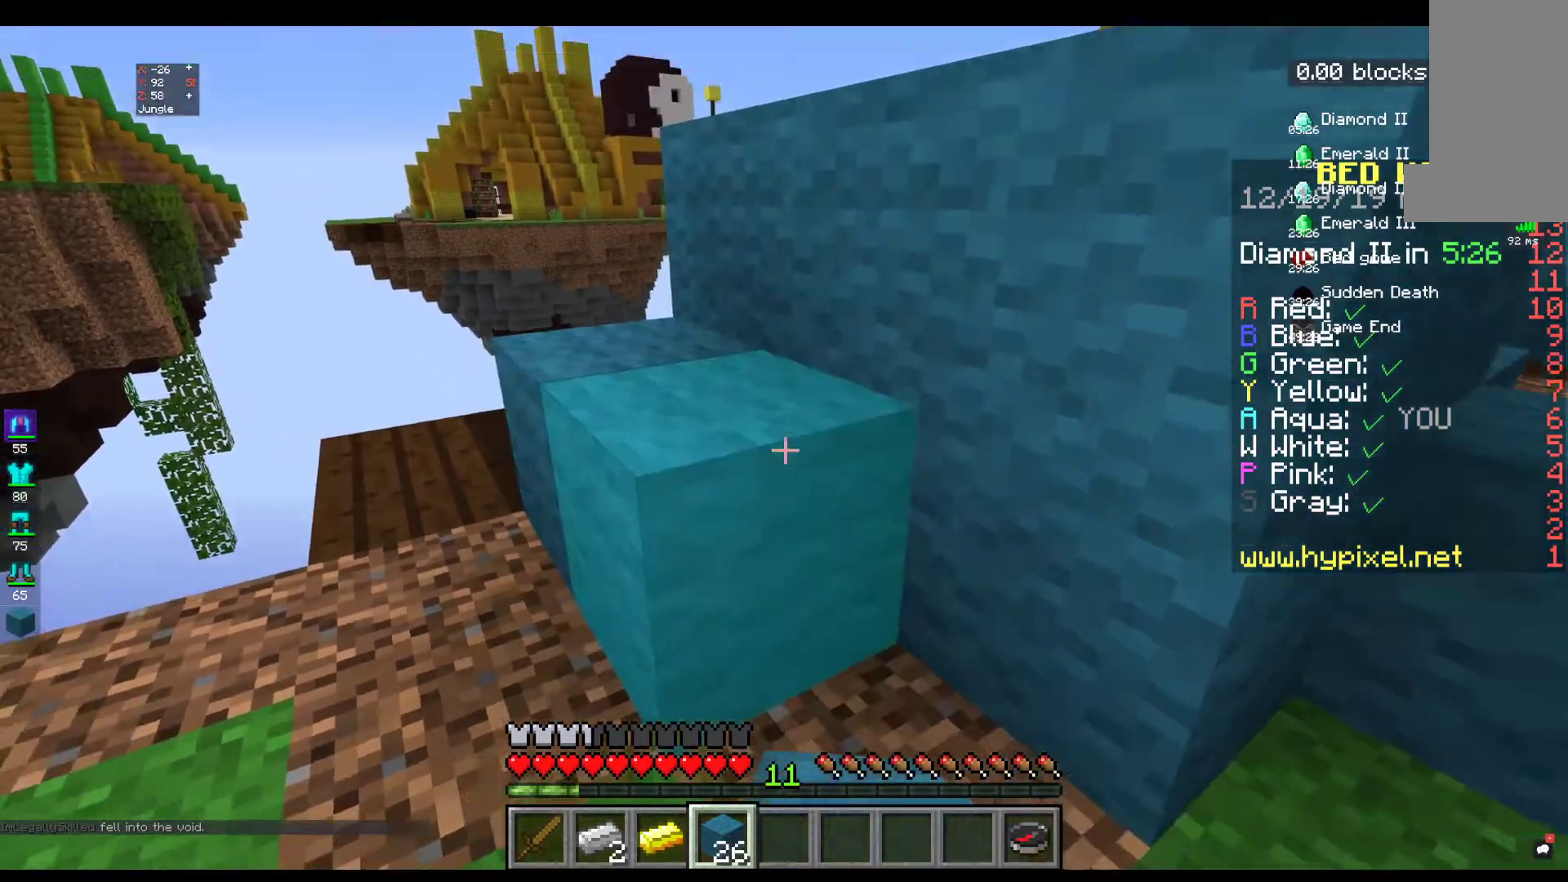
{"keys": [], "mouse": [], "events": [[100, "mouse_right", "up"]]}
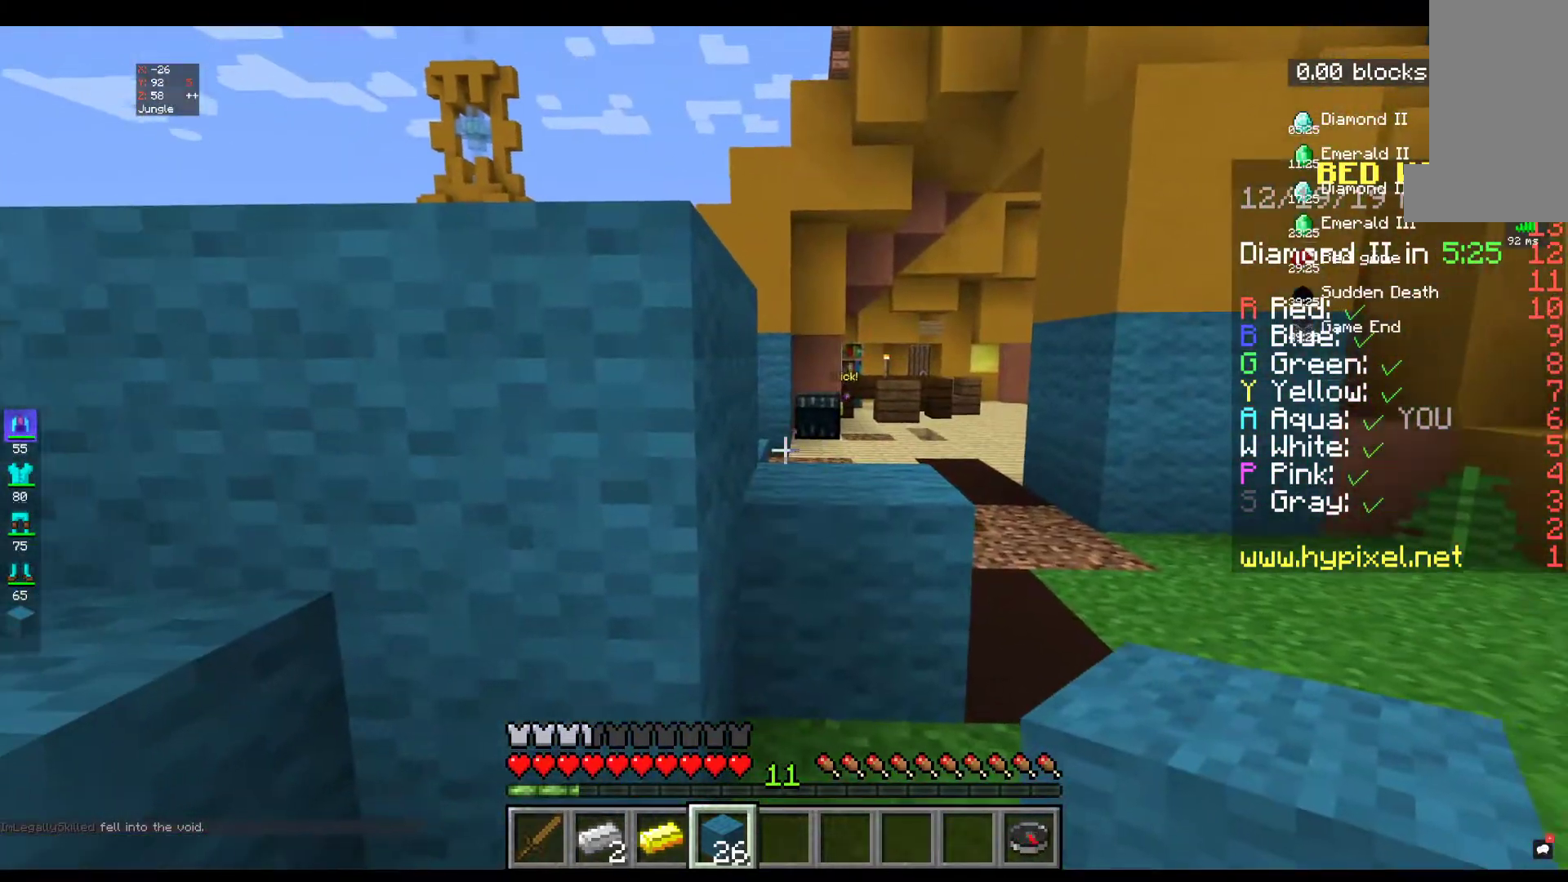
{"keys": [], "mouse": [], "events": [[167, "mouse_right", "down"], [384, "mouse_right", "up"]]}
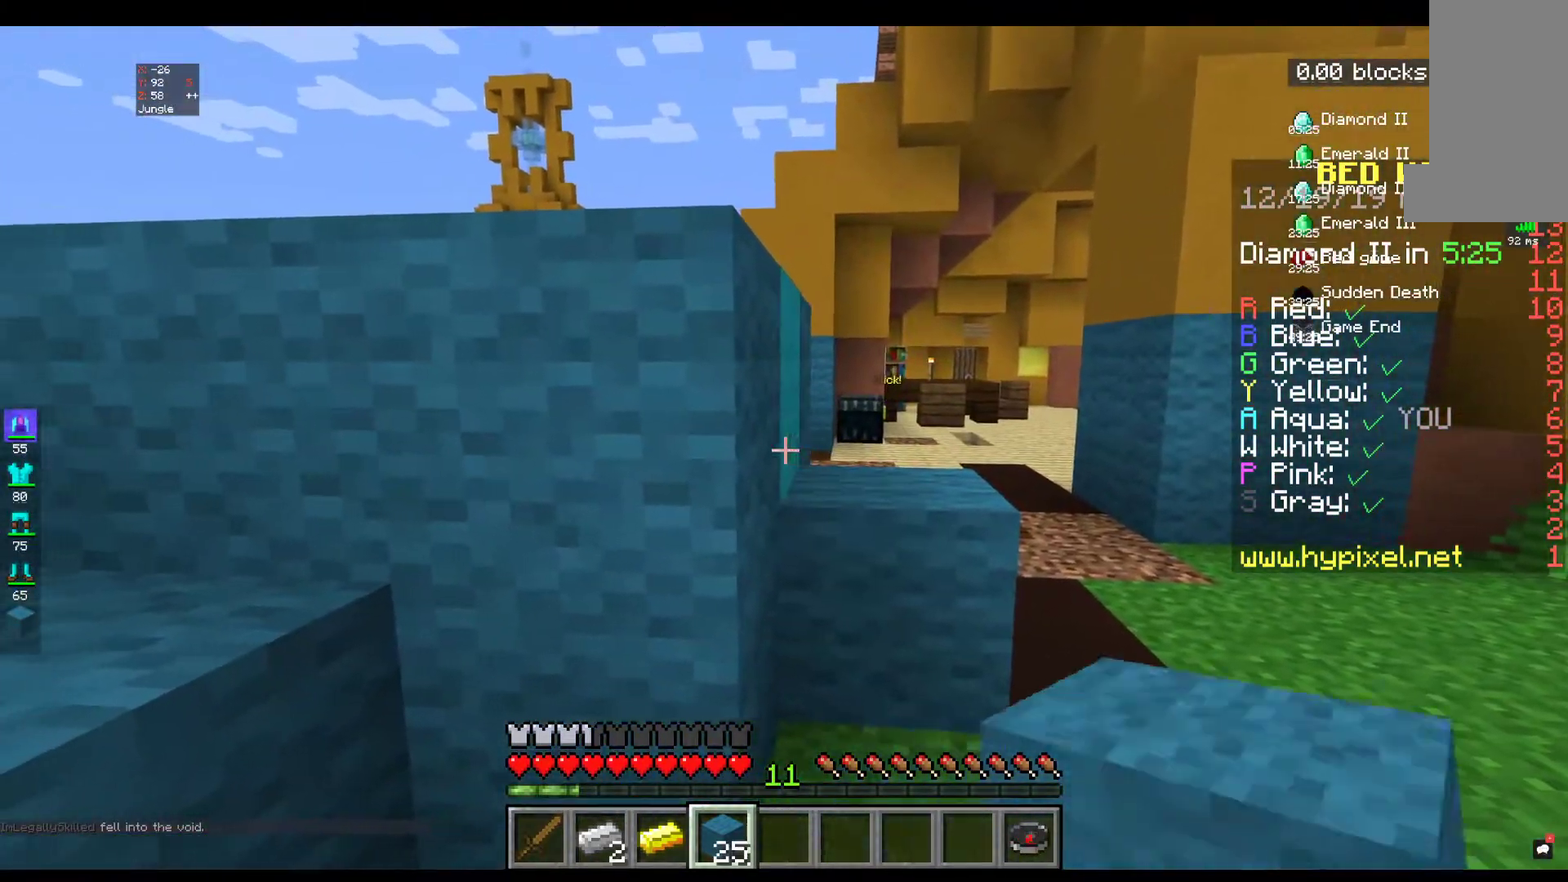
{"keys": [], "mouse": [], "events": [[84, "mouse_right", "down"], [300, "mouse_right", "up"]]}
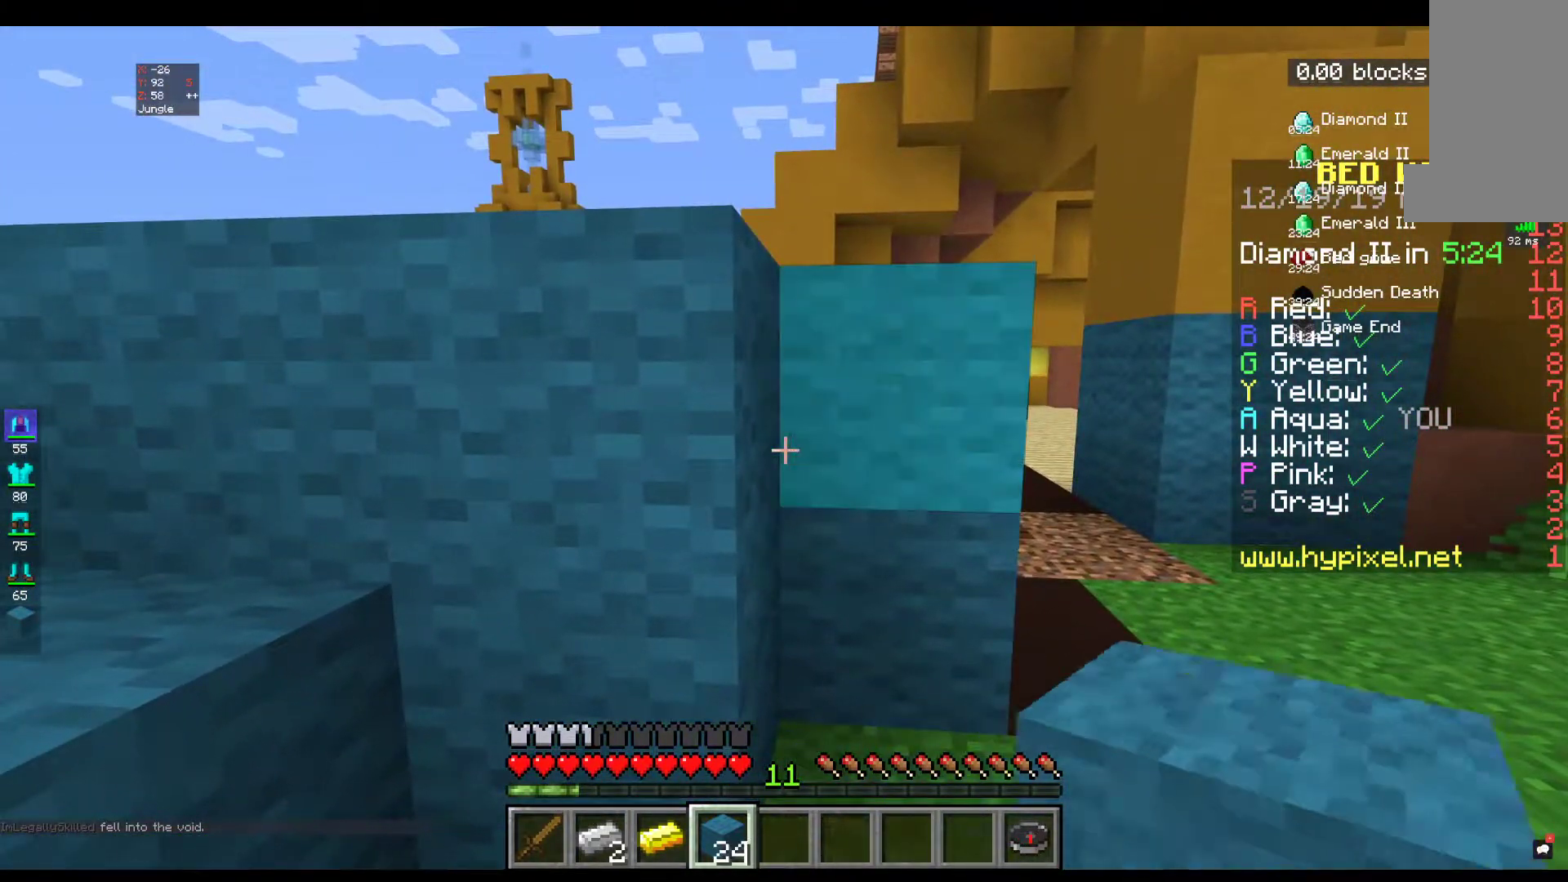
{"keys": [], "mouse": [], "events": [[17, "mouse_right", "down"], [184, "mouse_right", "up"]]}
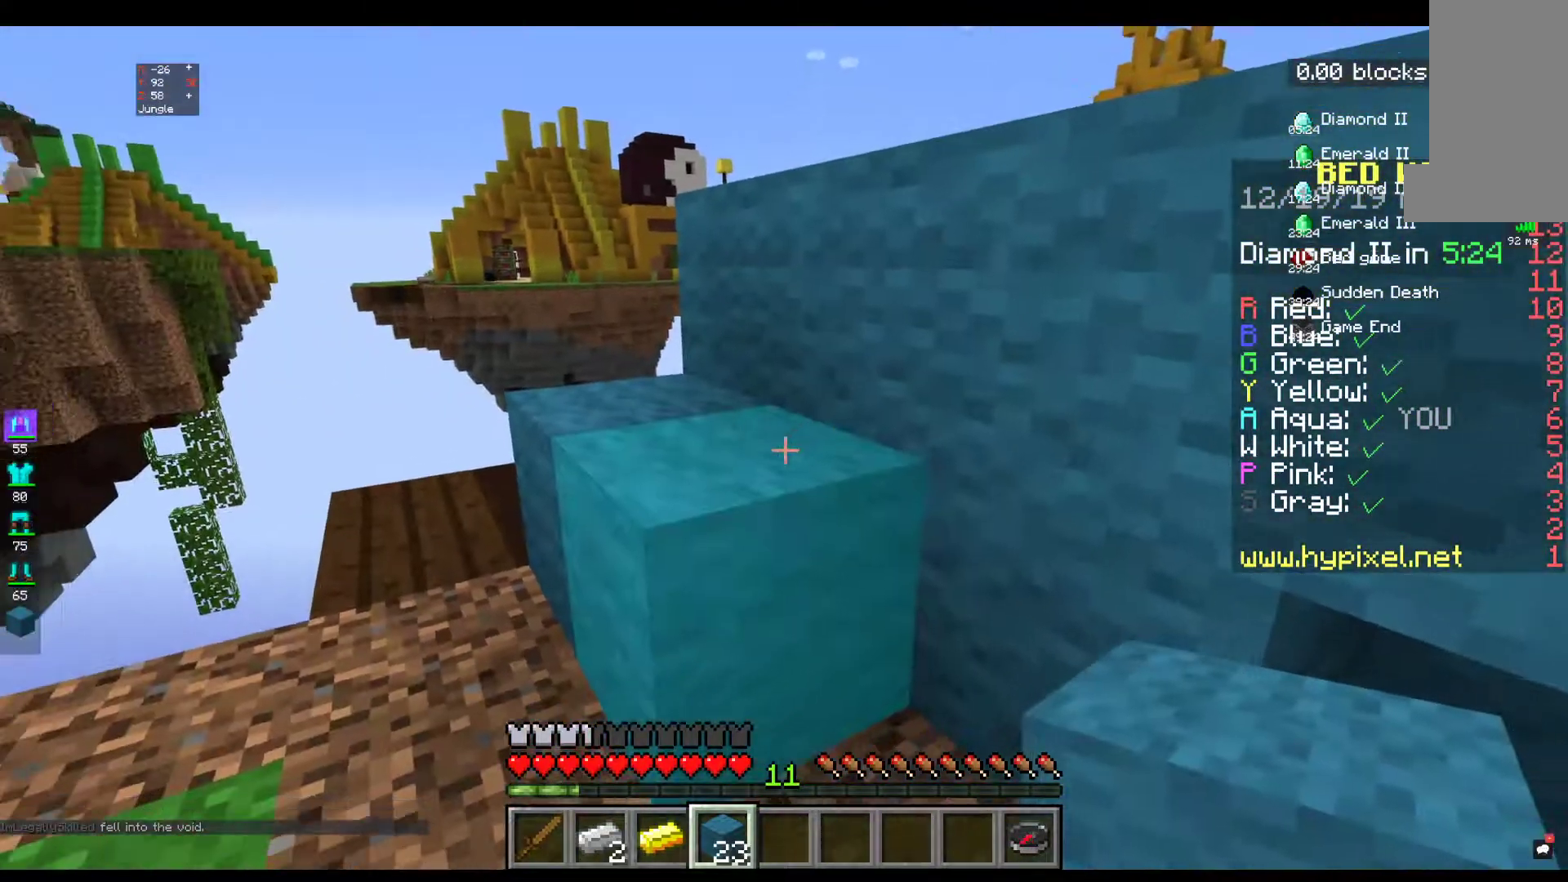
{"keys": [], "mouse": ["right"], "events": [[67, "w", "down"], [284, "w", "up"], [417, "mouse_right", "down"]]}
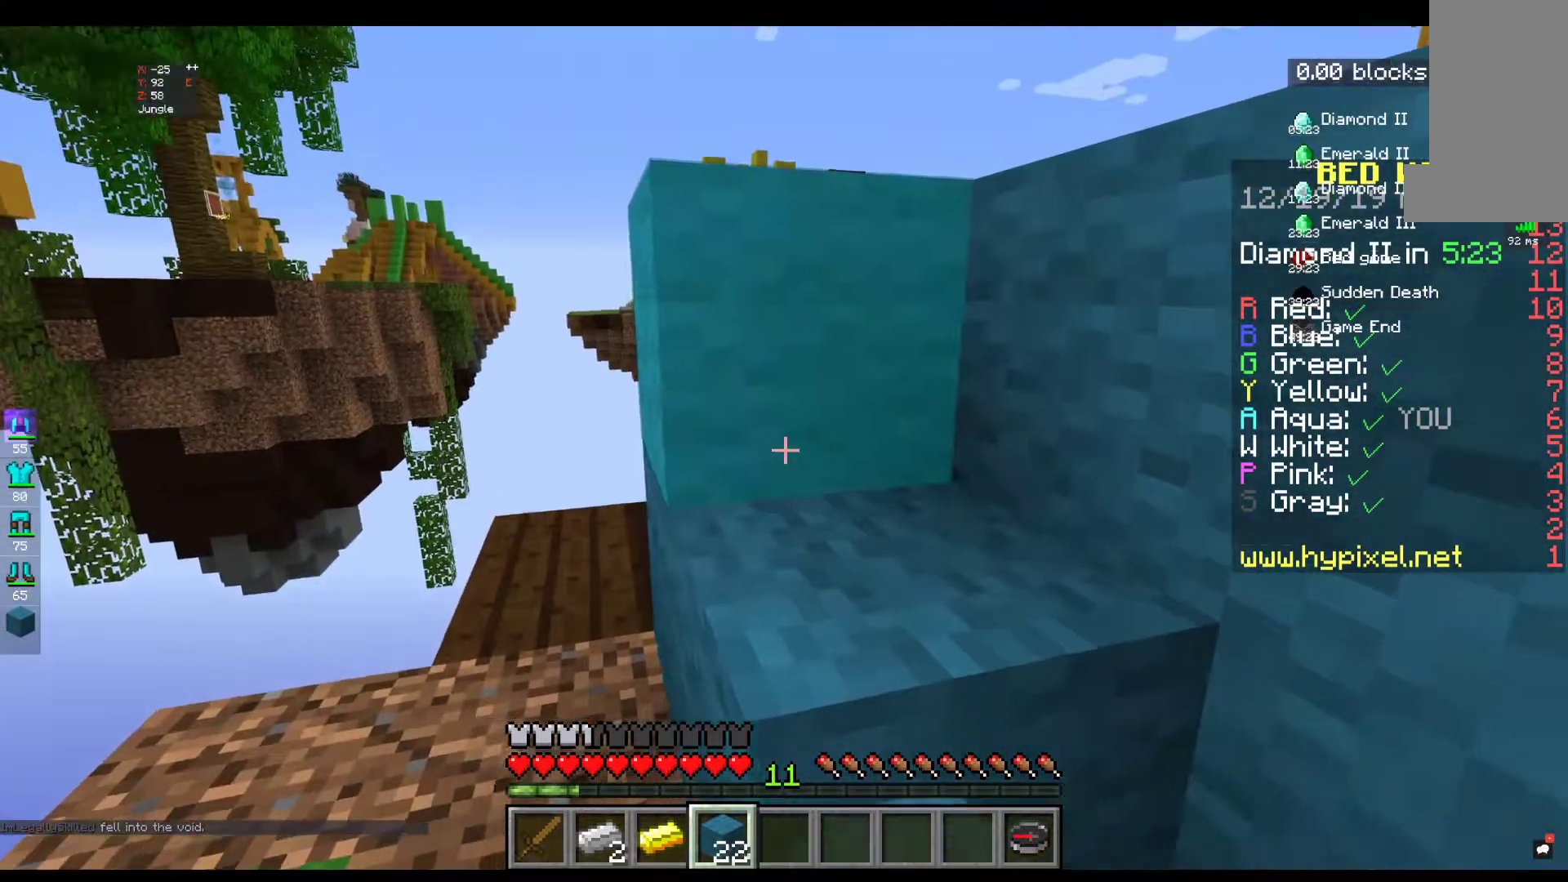
{"keys": ["s"], "mouse": [], "events": [[317, "mouse_right", "up"], [467, "s", "down"]]}
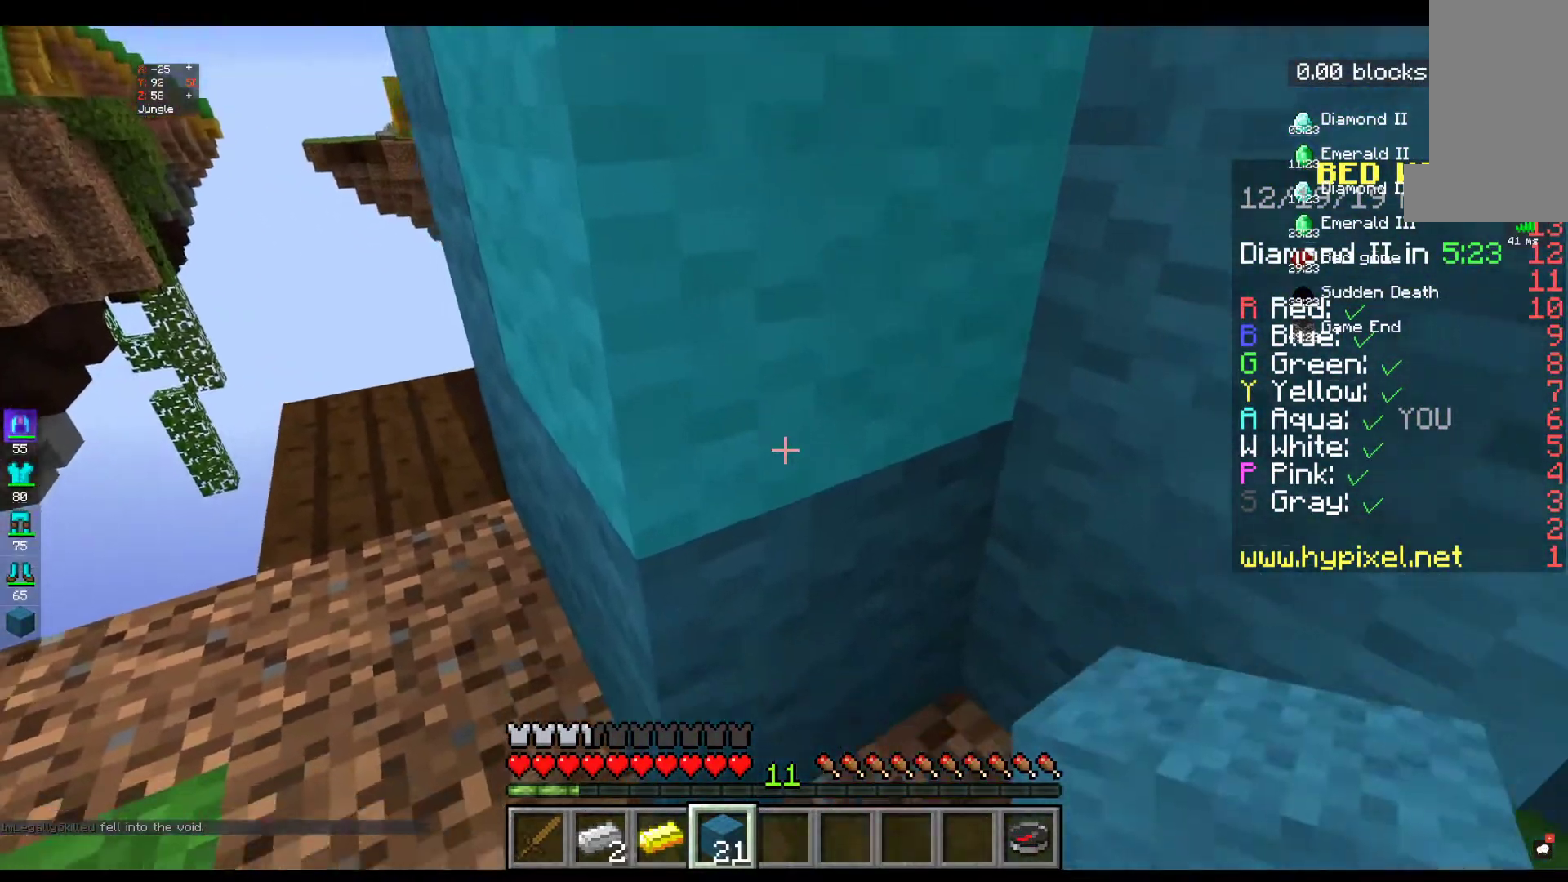
{"keys": [], "mouse": ["right"], "events": [[250, "s", "up"], [467, "mouse_right", "down"]]}
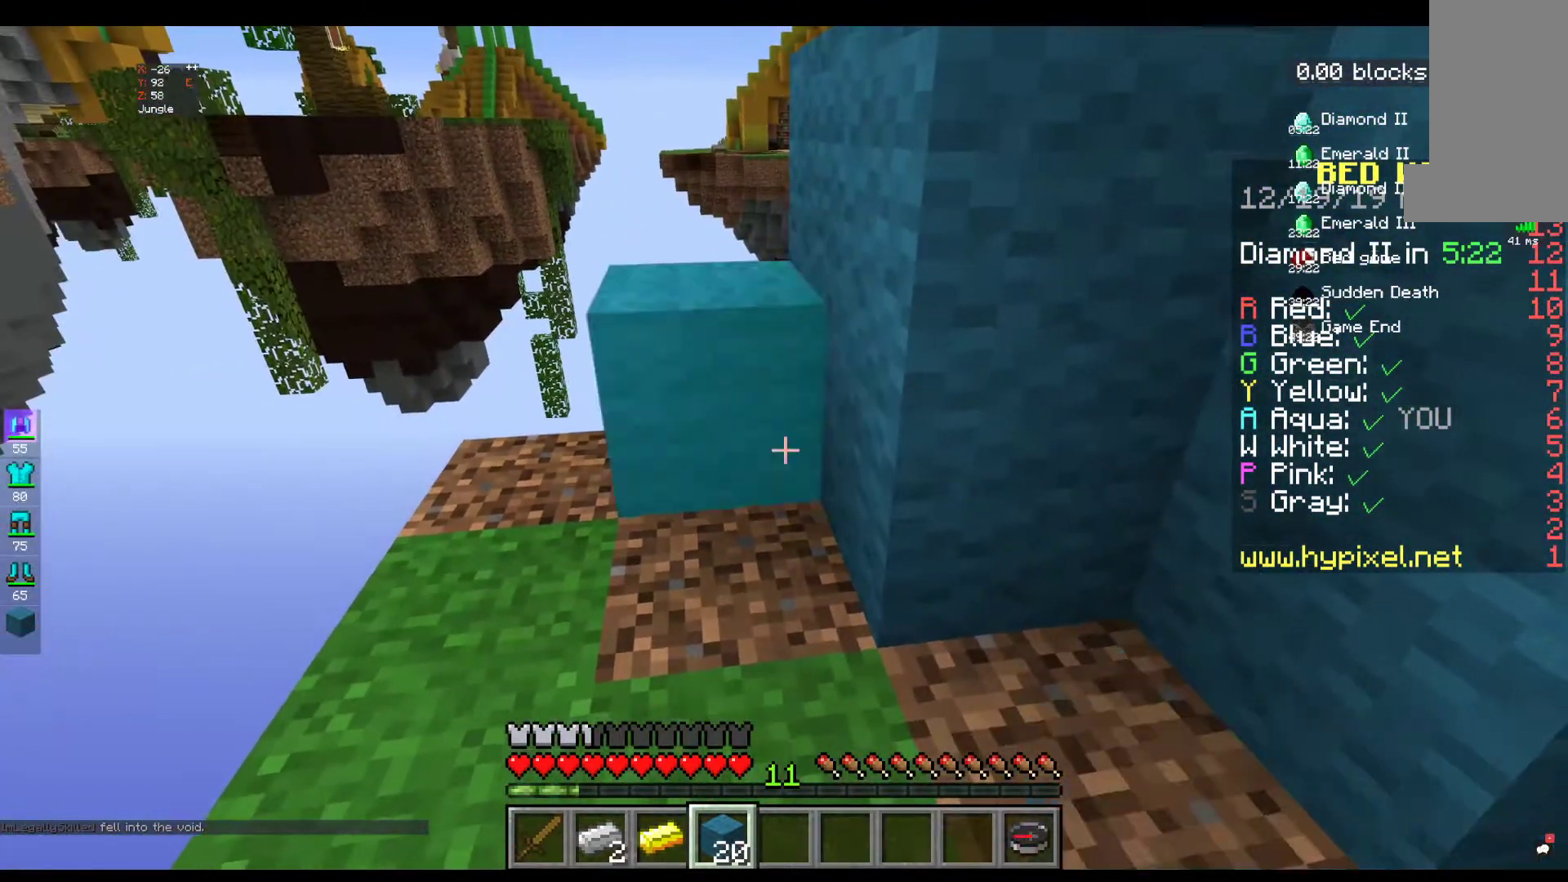
{"keys": [], "mouse": [], "events": [[334, "mouse_right", "up"]]}
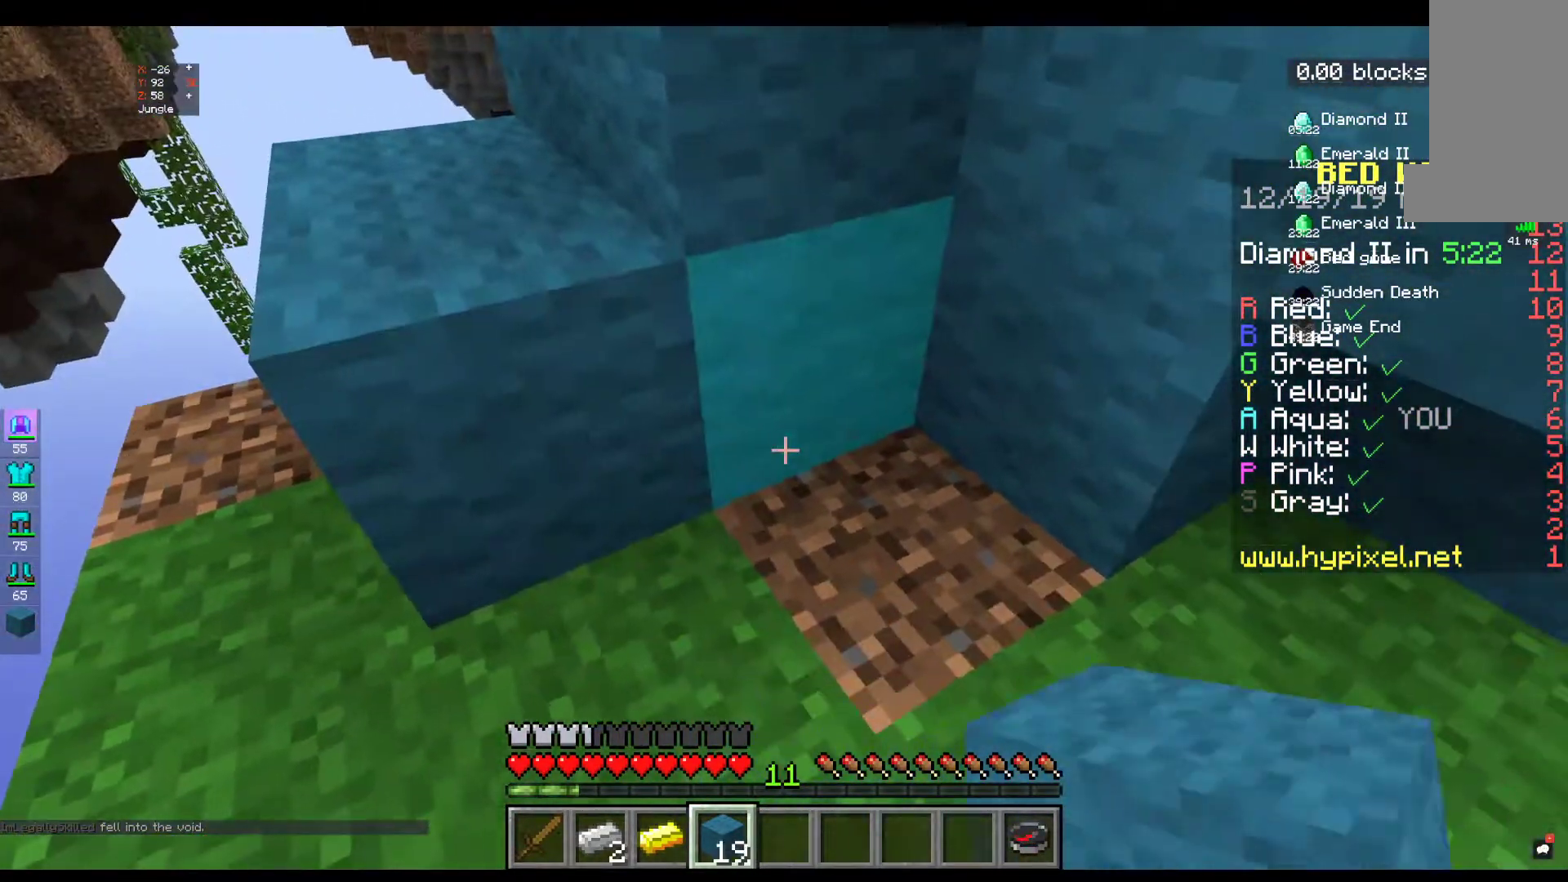
{"keys": ["w"], "mouse": [], "events": [[67, "mouse_right", "down"], [284, "mouse_right", "up"], [467, "w", "down"]]}
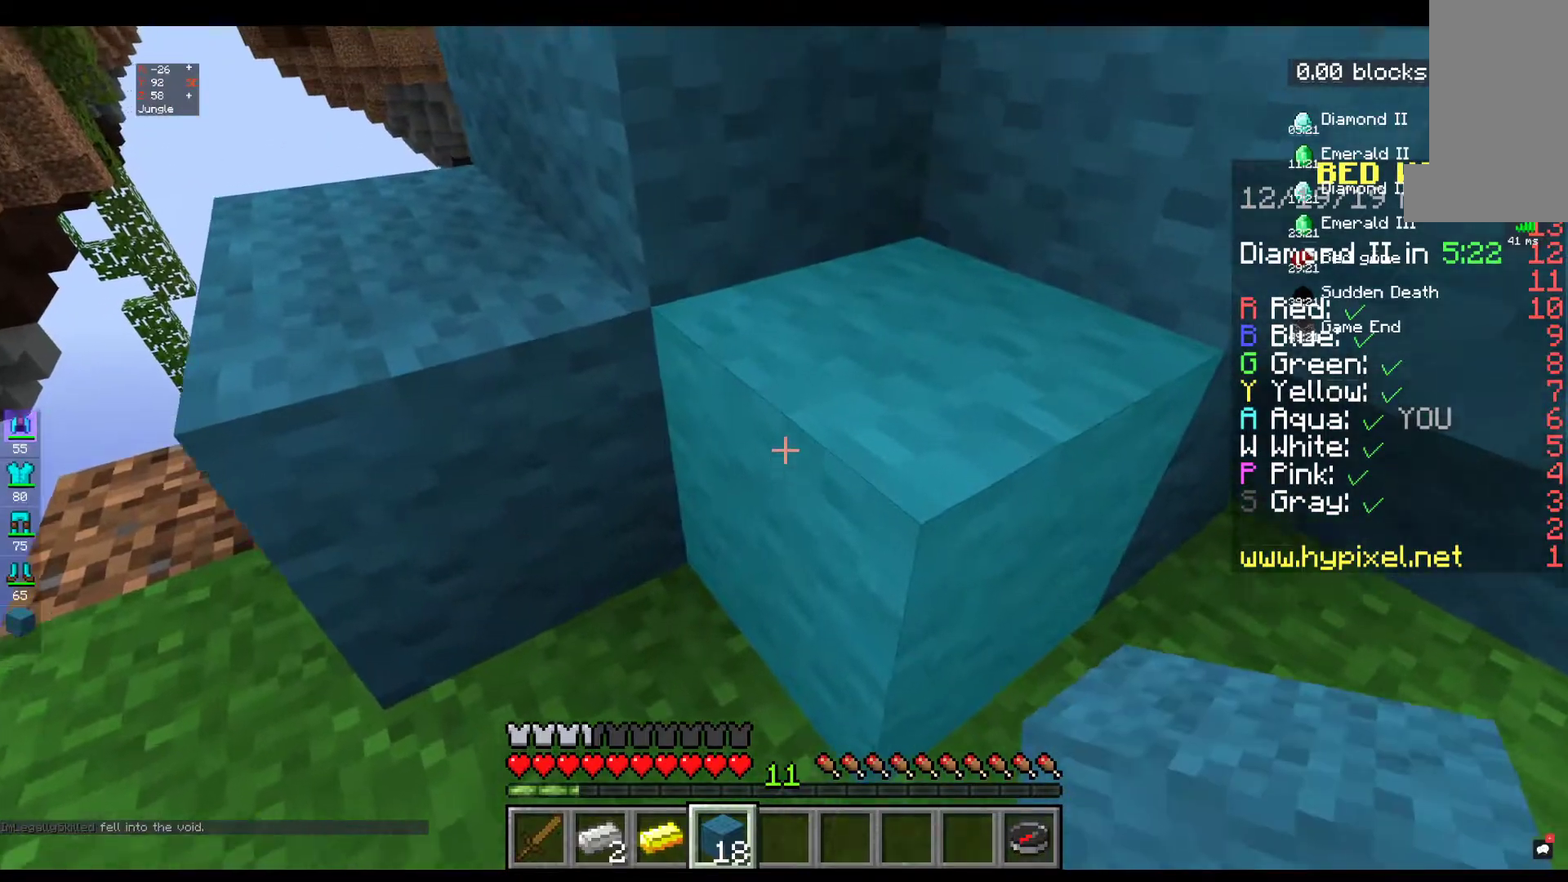
{"keys": ["w"], "mouse": [], "events": [[167, "space", "down"], [334, "space", "up"]]}
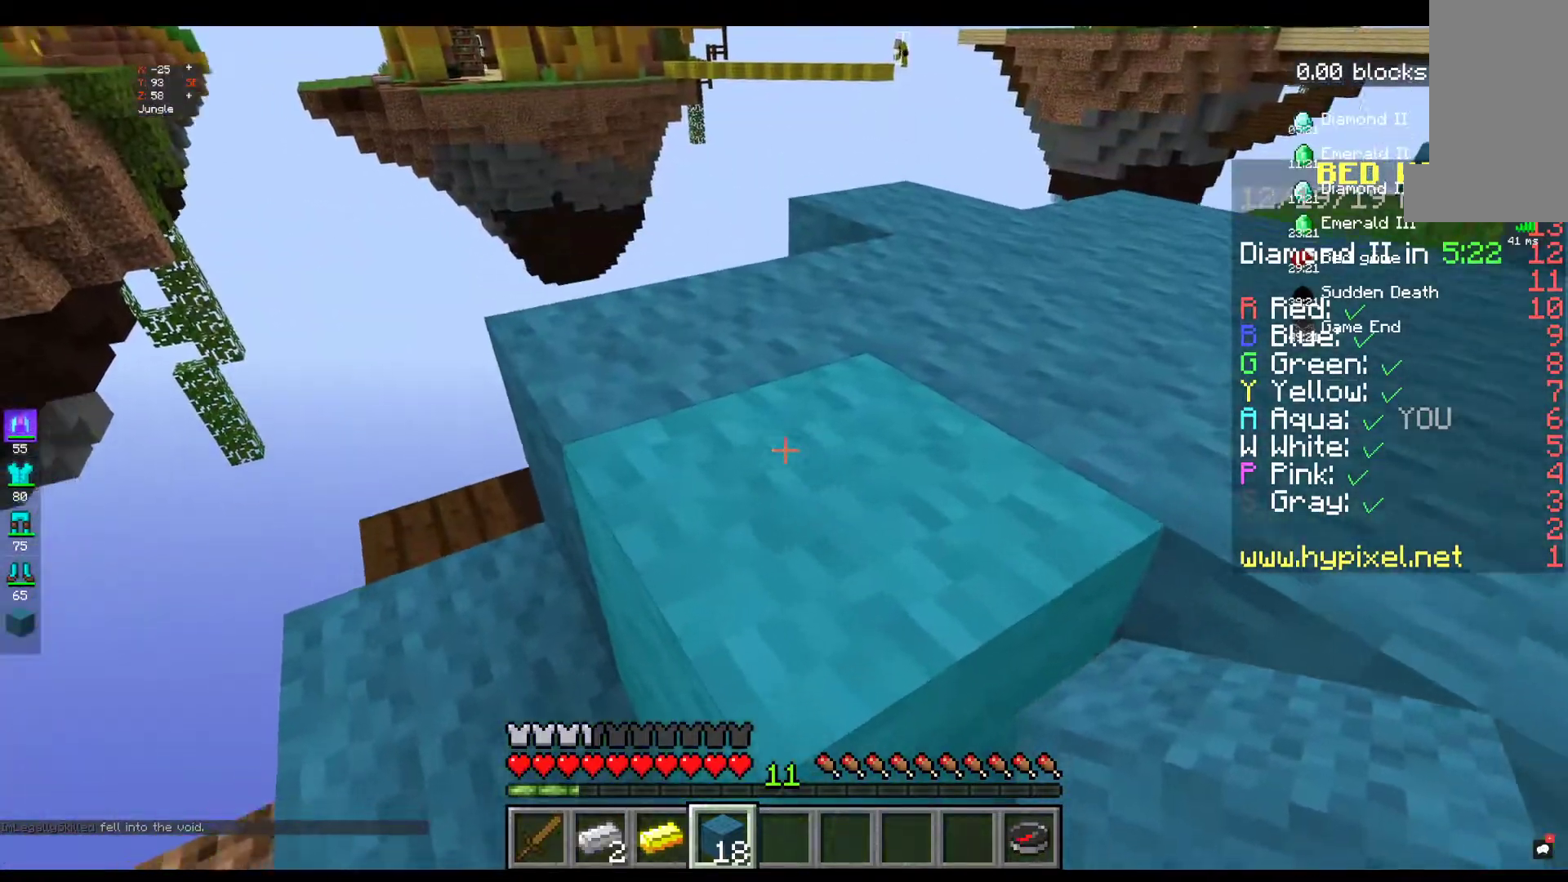
{"keys": ["w"], "mouse": [], "events": [[100, "space", "down"], [284, "space", "up"]]}
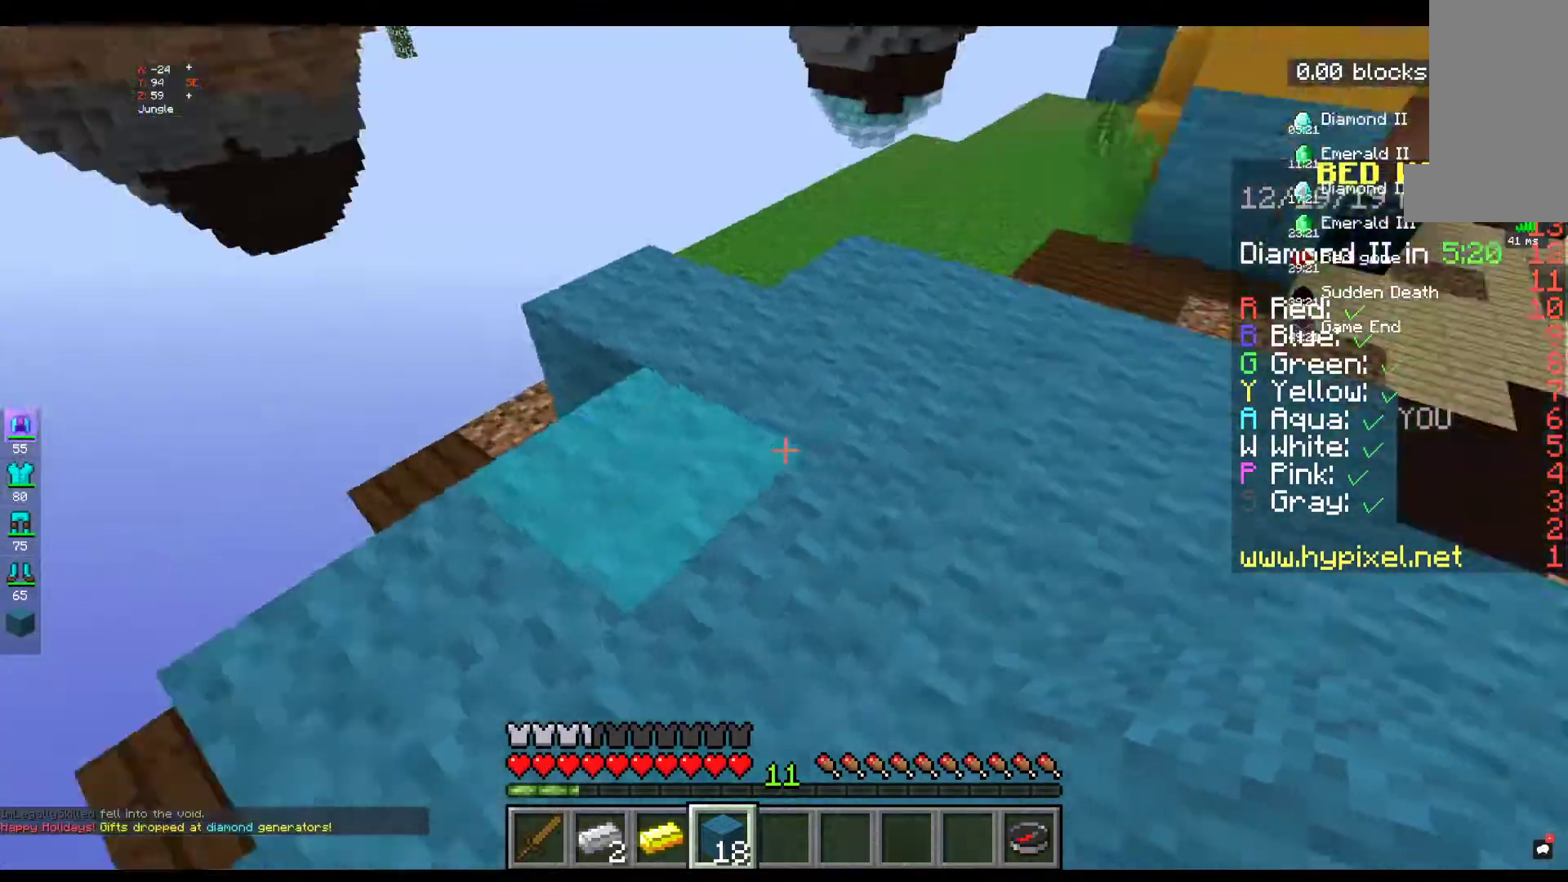
{"keys": ["a"], "mouse": [], "events": [[184, "w", "up"], [317, "a", "down"]]}